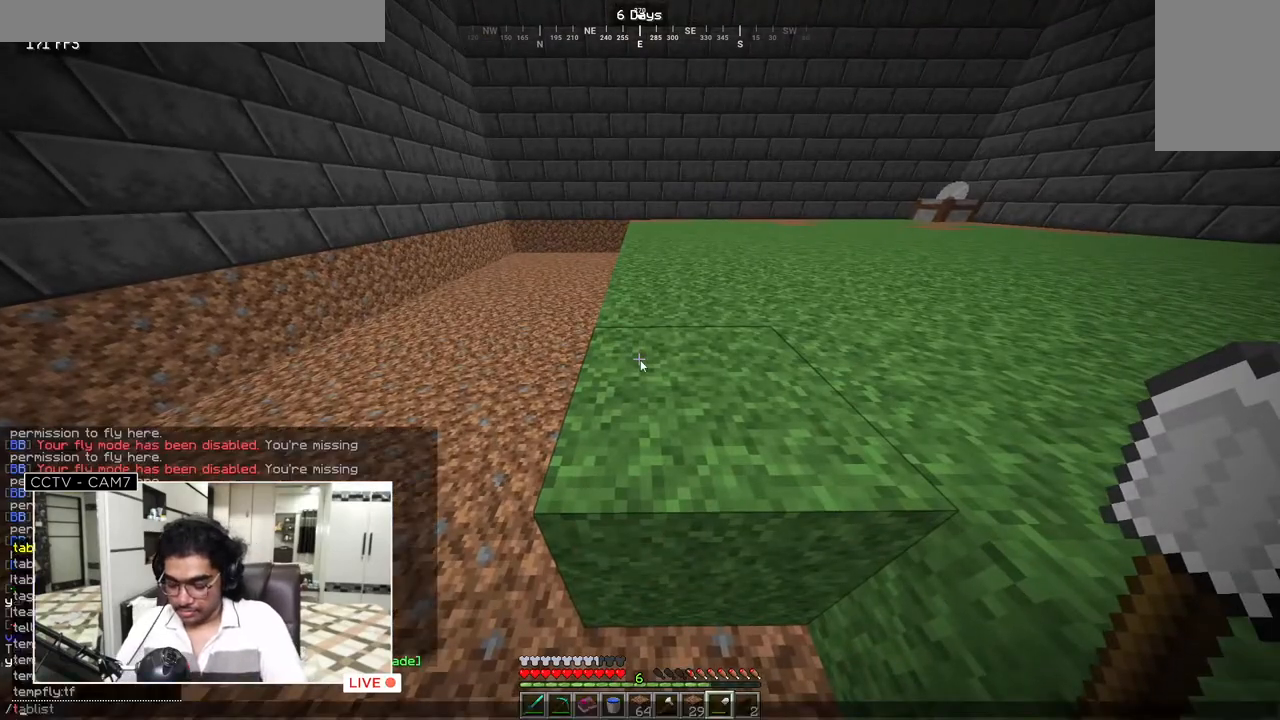
Gameplay with keyboard and mouse; each line is a JSON object with the keys and mouse buttons held at the frame after it. "events" lists presses ("down") and releases ("up") of "a", "d", "s", "w", "mouse_left" and "mouse_right" between this image and that frame as [ms after this image, input, new state], when the widget could be followed in between. "mouse_left", "mouse_right" = the "left", "right" buttons of the "mouse" list. No other keys are recorded. Fast repeated clicks can show as one long hold. Mouse movement is not recorded.
{"keys": [], "mouse": [], "events": []}
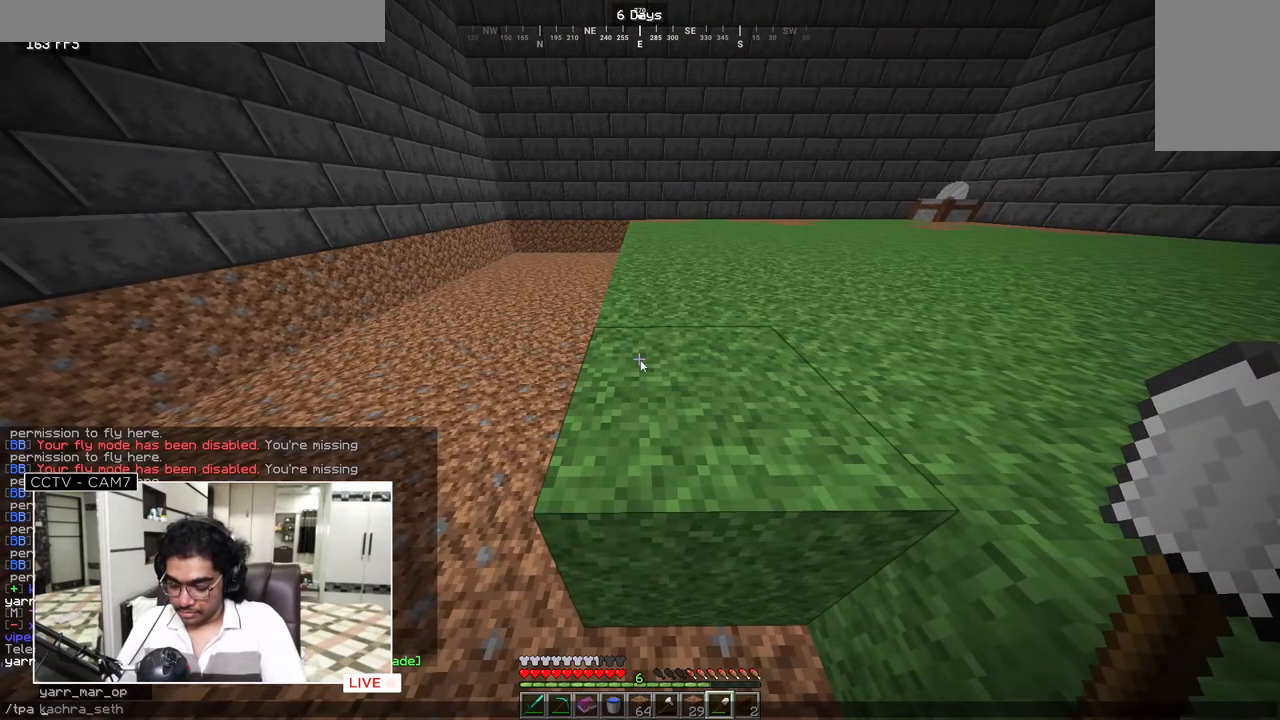
{"keys": [], "mouse": [], "events": []}
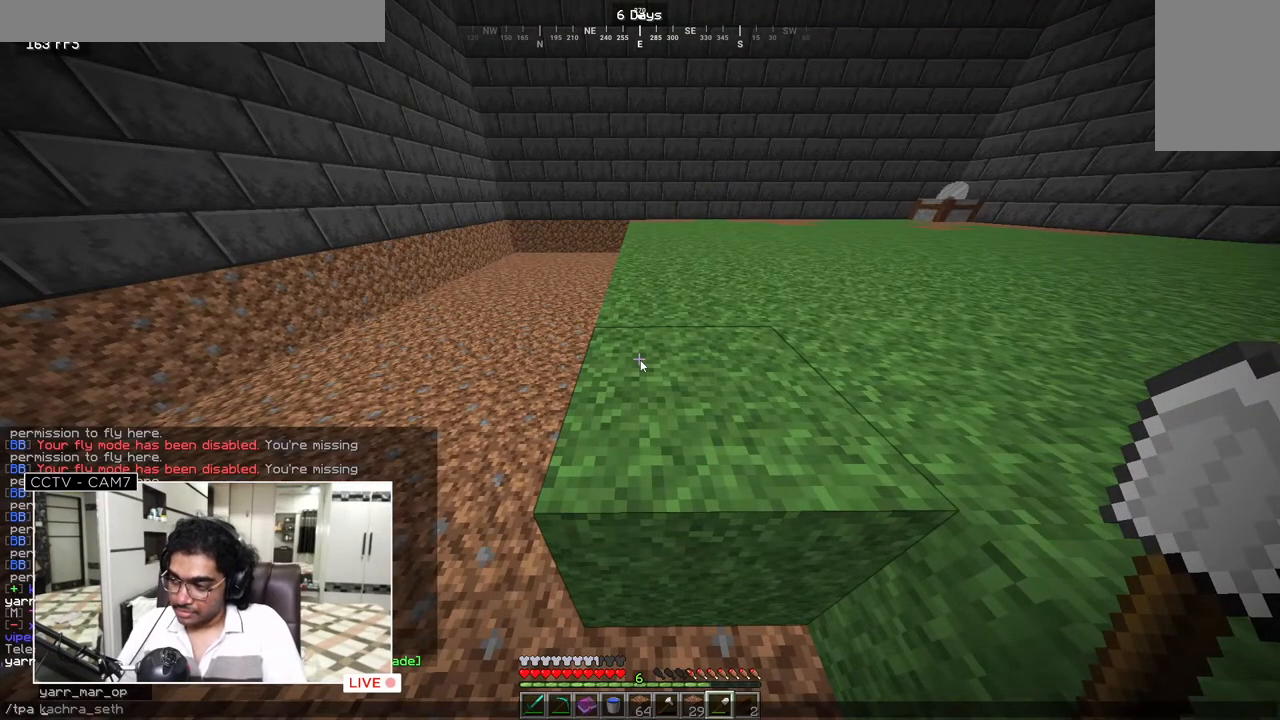
{"keys": [], "mouse": [], "events": []}
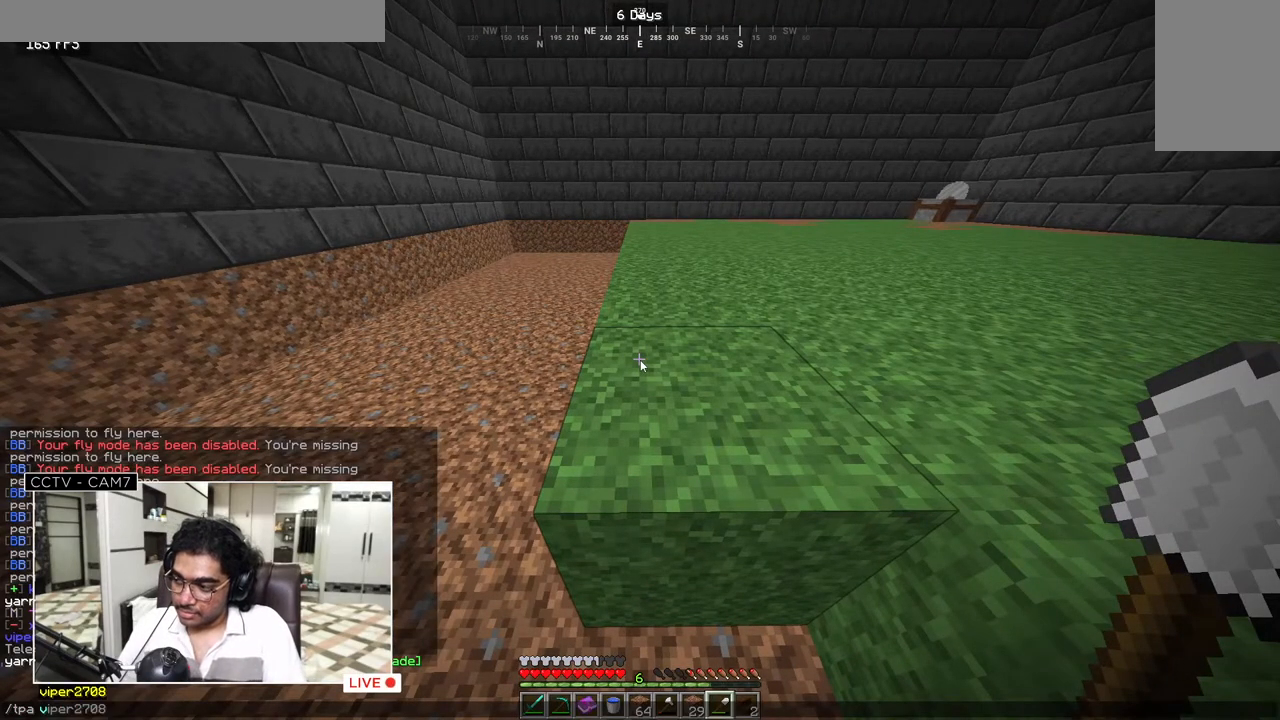
{"keys": [], "mouse": [], "events": []}
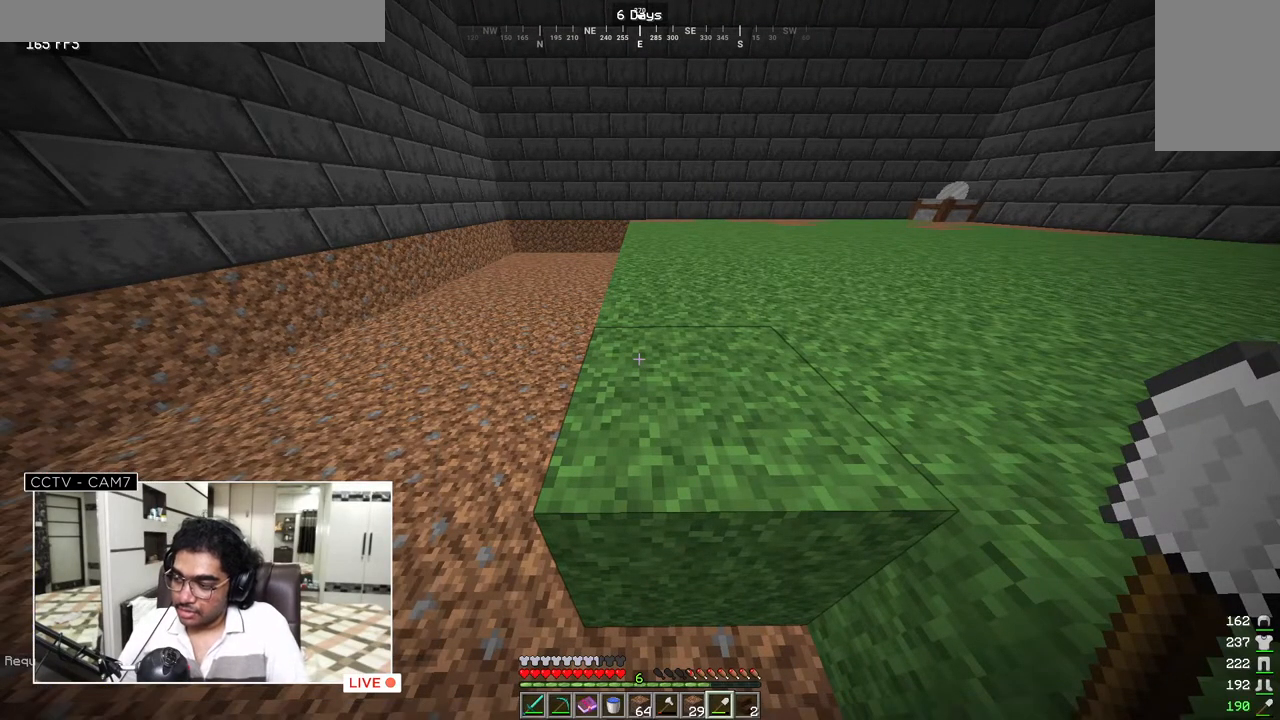
{"keys": [], "mouse": [], "events": []}
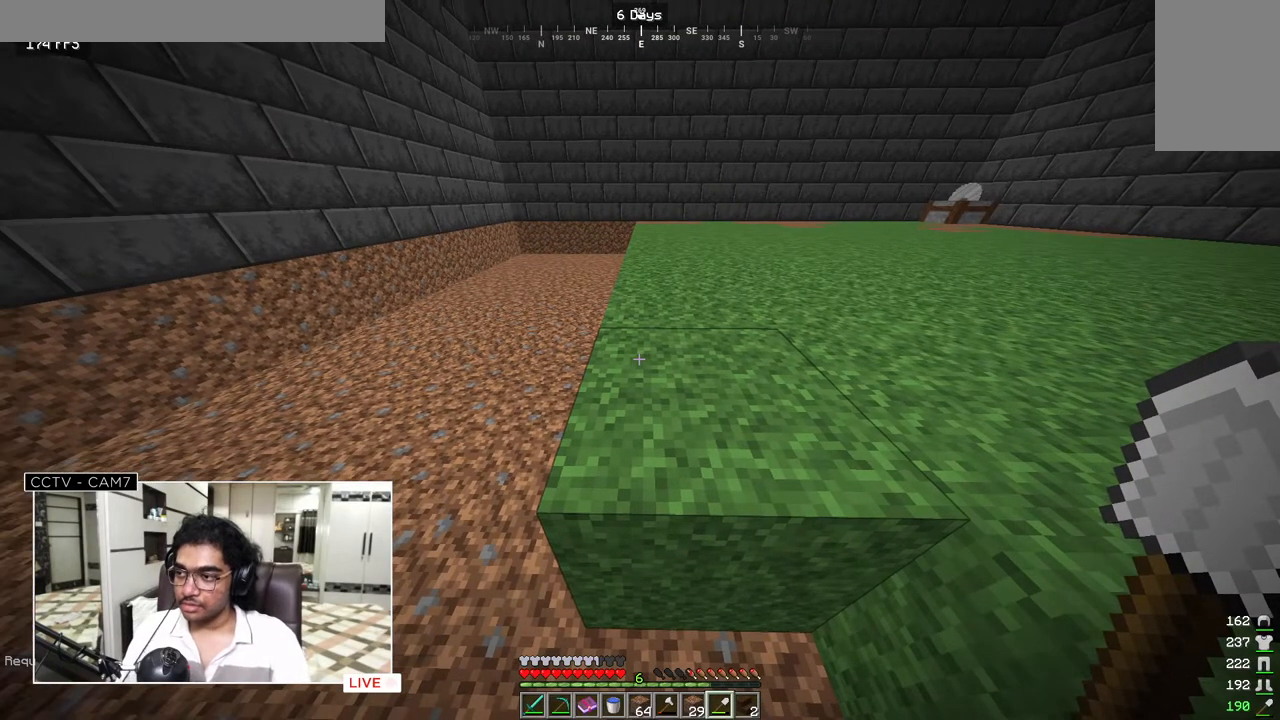
{"keys": [], "mouse": [], "events": []}
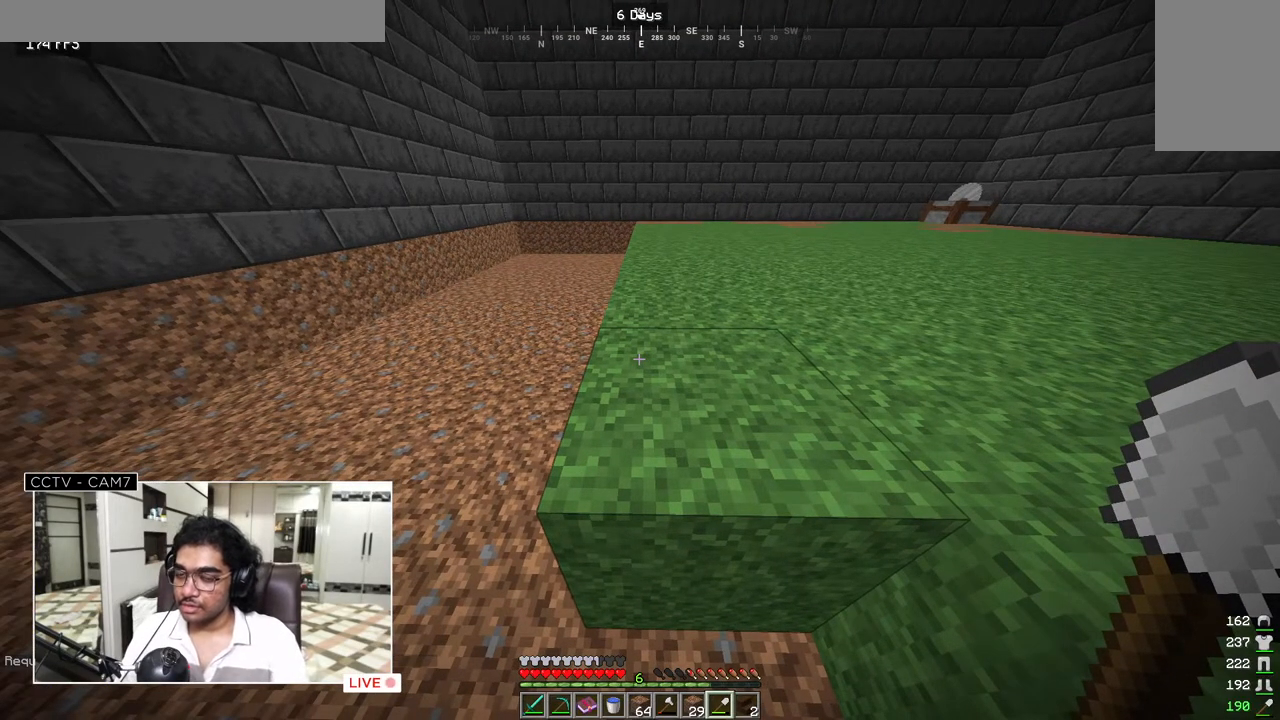
{"keys": [], "mouse": [], "events": []}
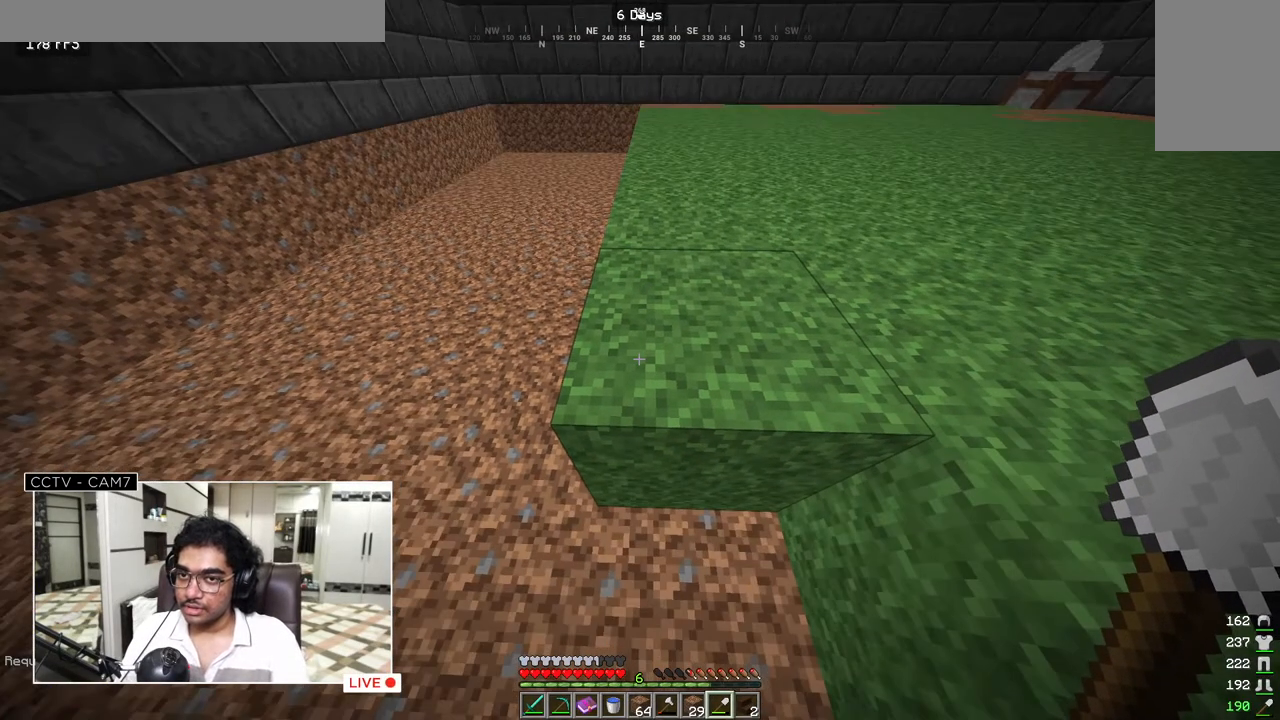
{"keys": [], "mouse": ["left"], "events": [[183, "mouse_left", "down"]]}
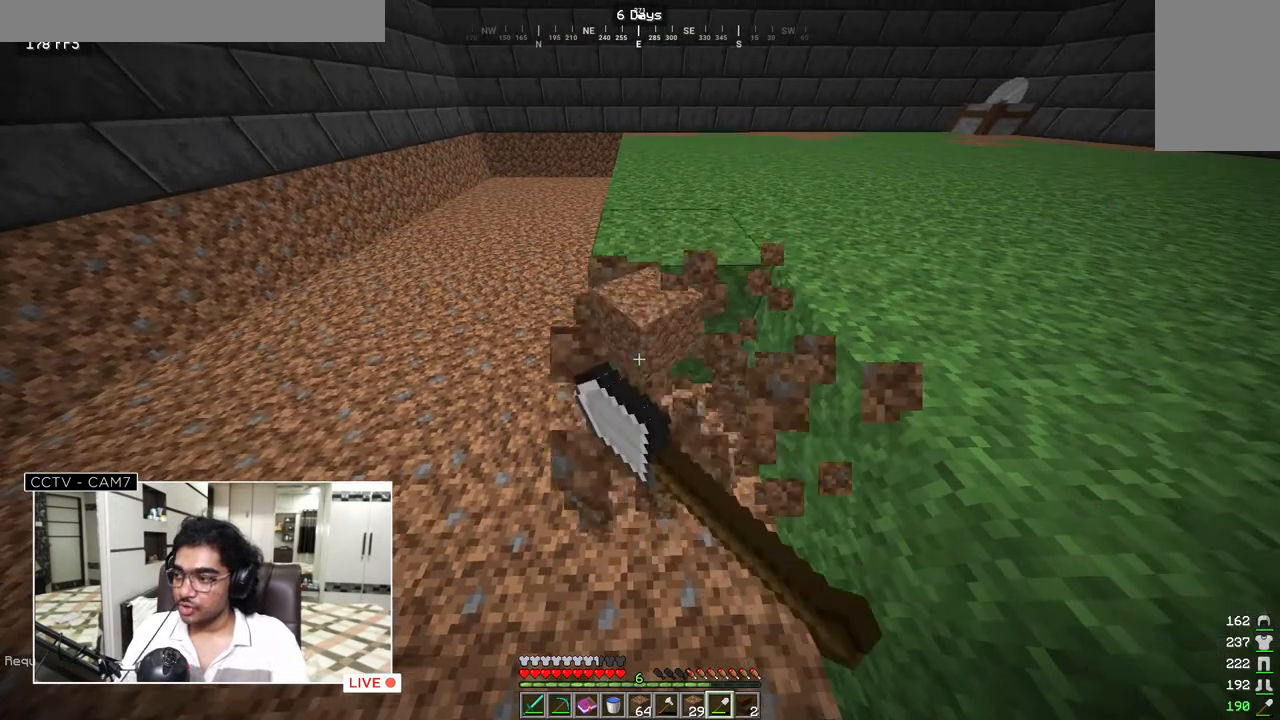
{"keys": [], "mouse": ["left"], "events": []}
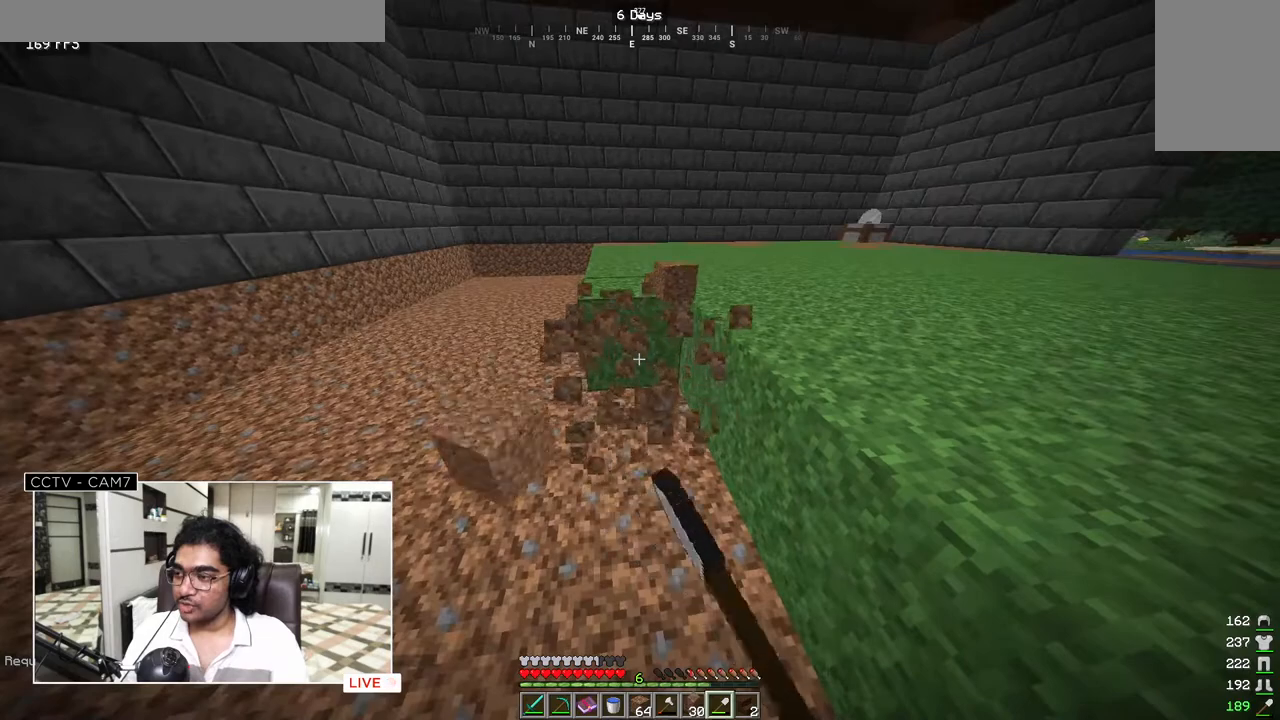
{"keys": [], "mouse": ["left"], "events": []}
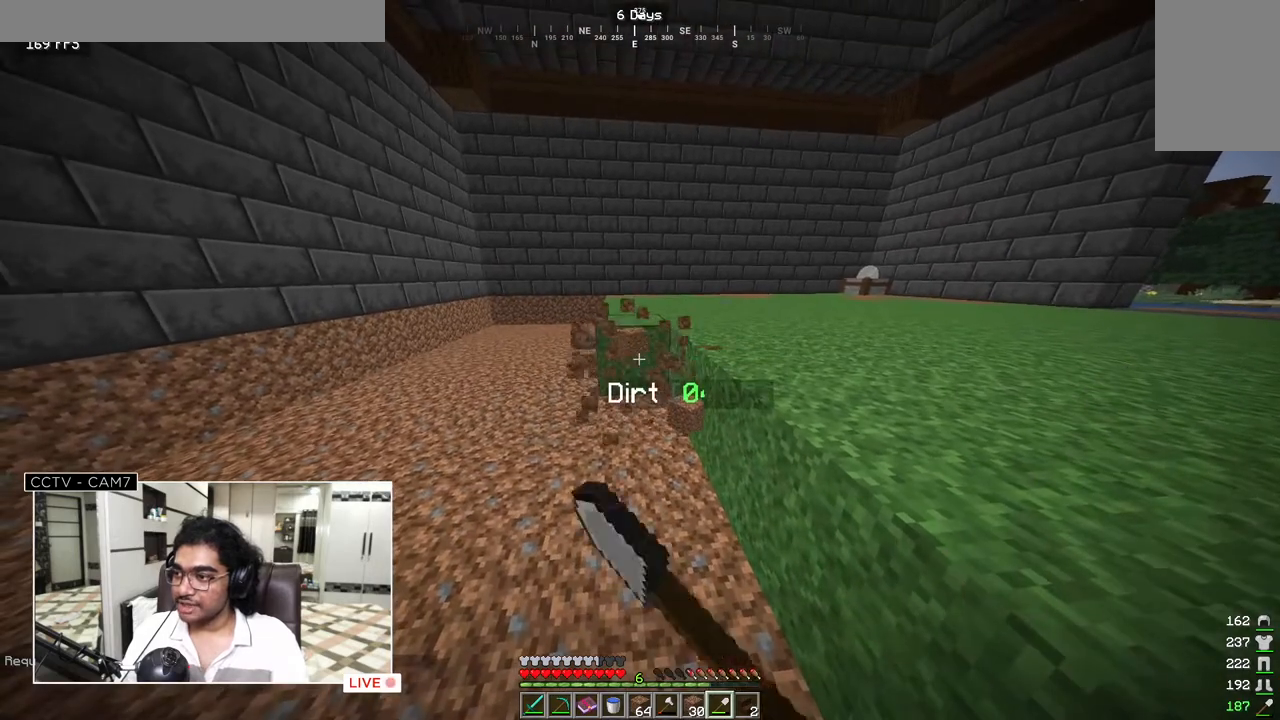
{"keys": [], "mouse": ["left"], "events": []}
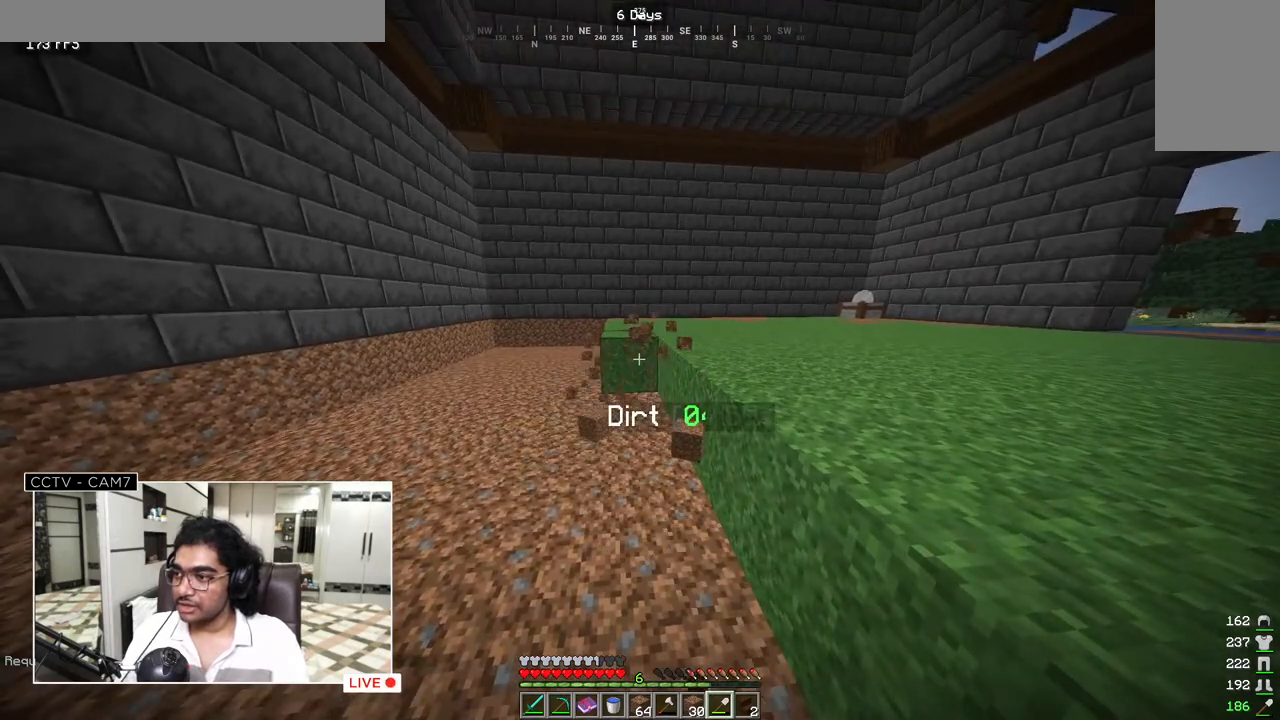
{"keys": [], "mouse": ["left"], "events": []}
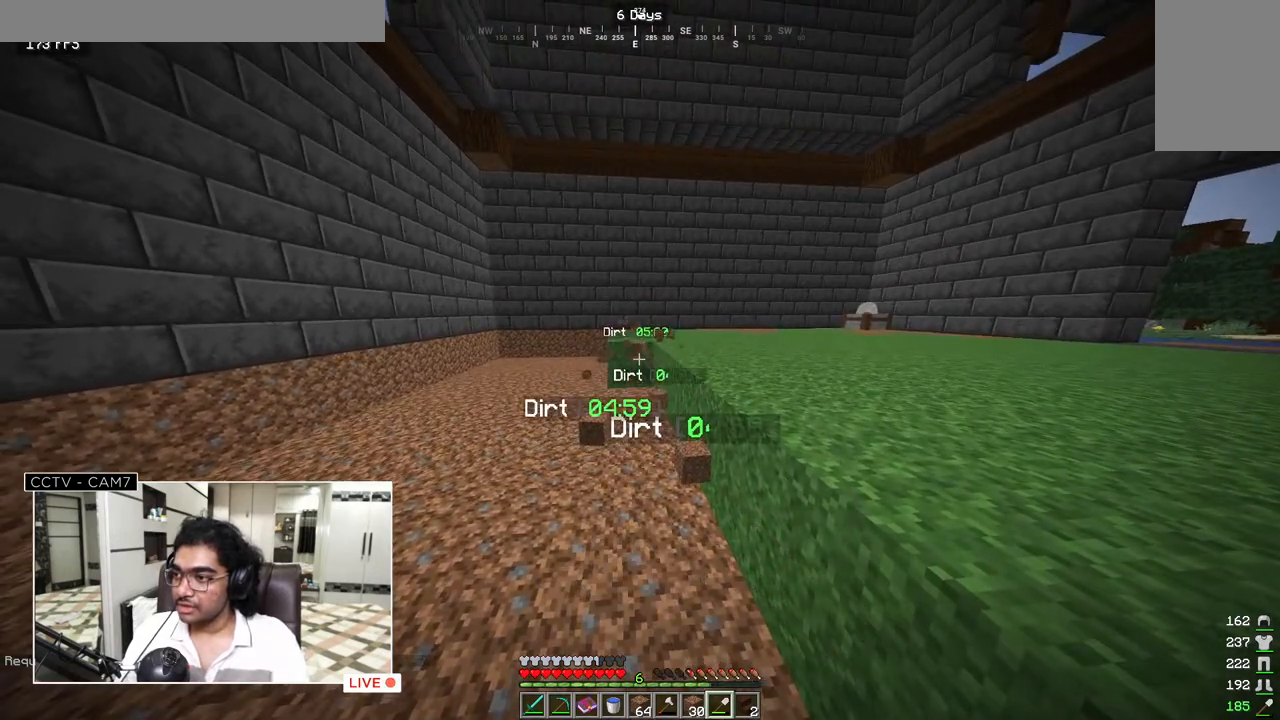
{"keys": [], "mouse": ["left"], "events": []}
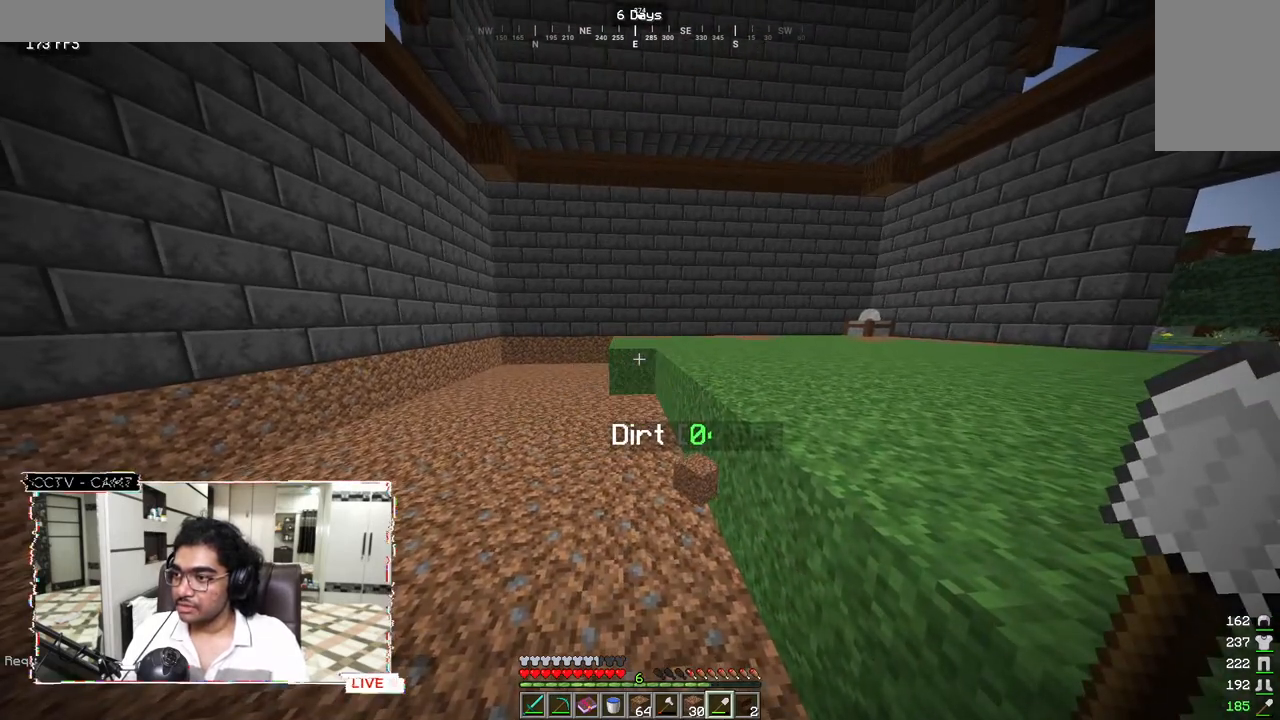
{"keys": [], "mouse": ["left"], "events": []}
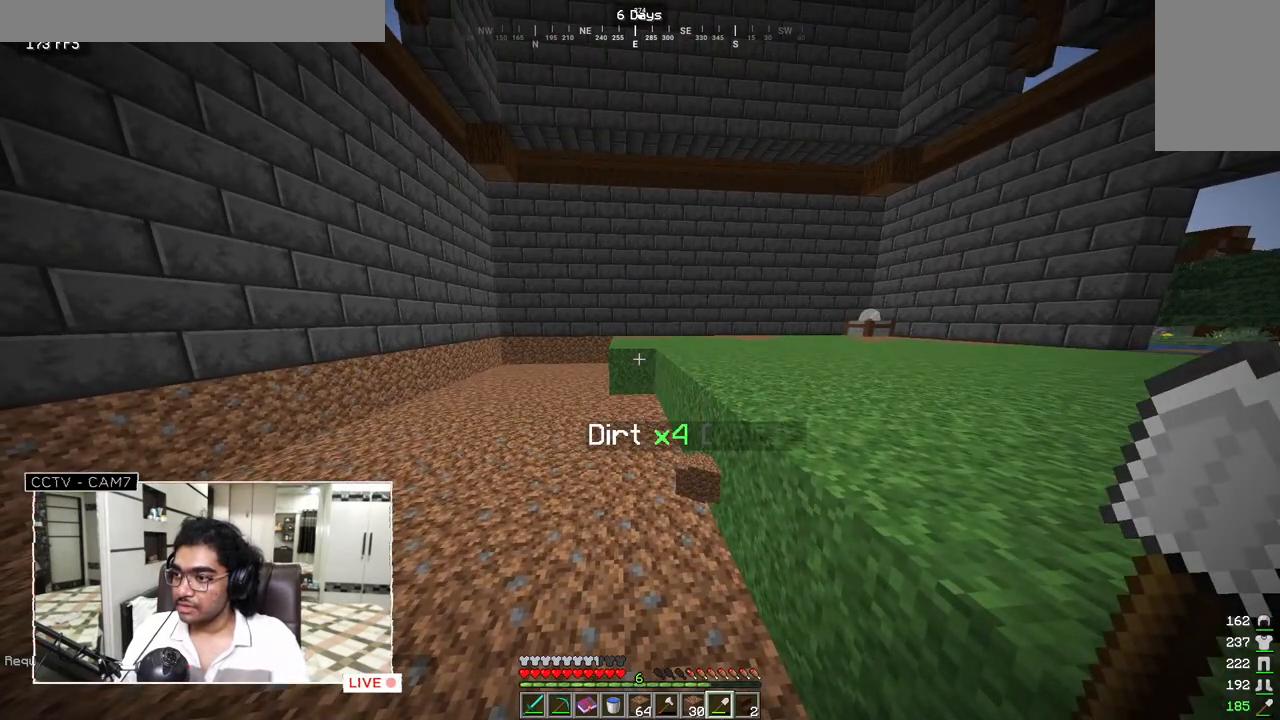
{"keys": [], "mouse": [], "events": [[17, "mouse_left", "up"]]}
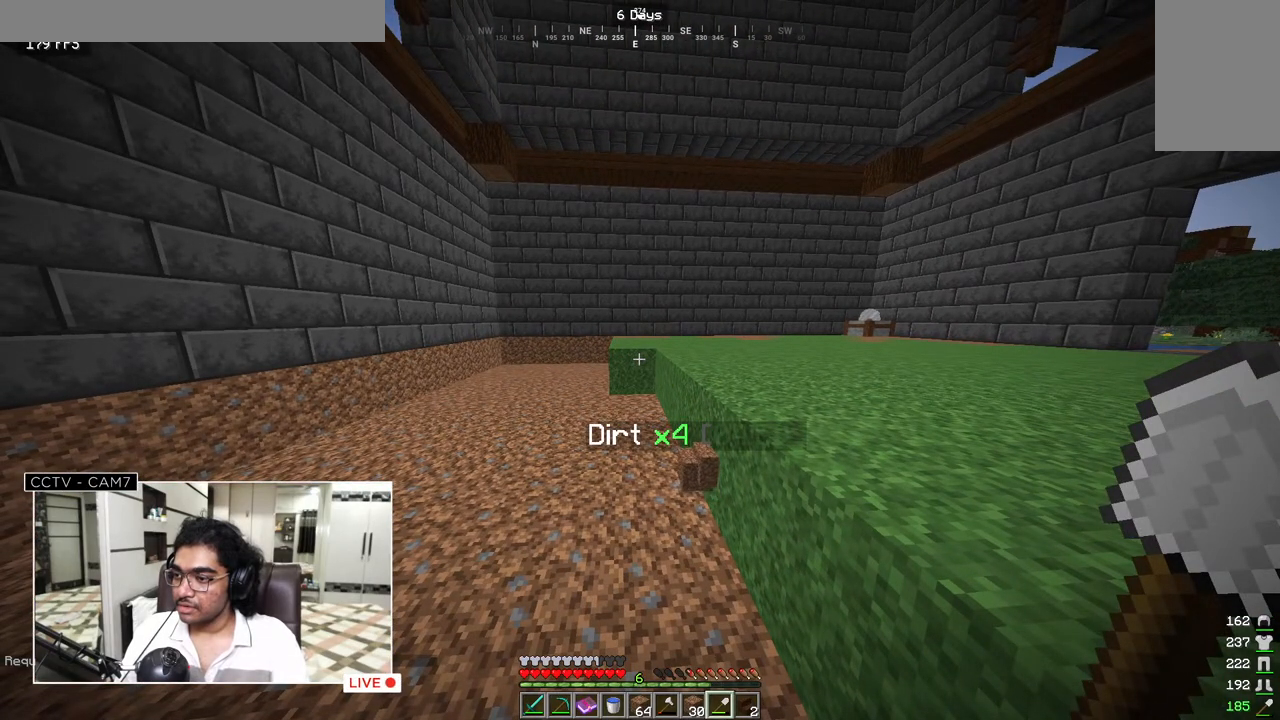
{"keys": [], "mouse": [], "events": []}
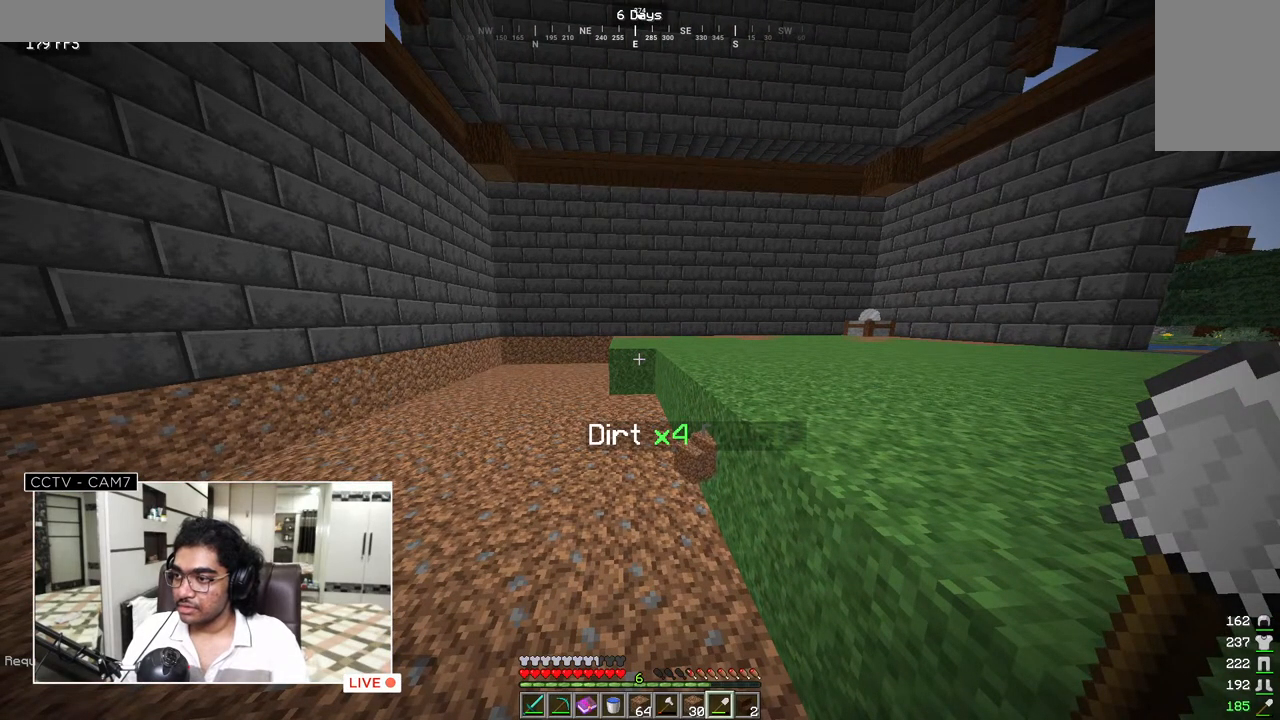
{"keys": [], "mouse": [], "events": []}
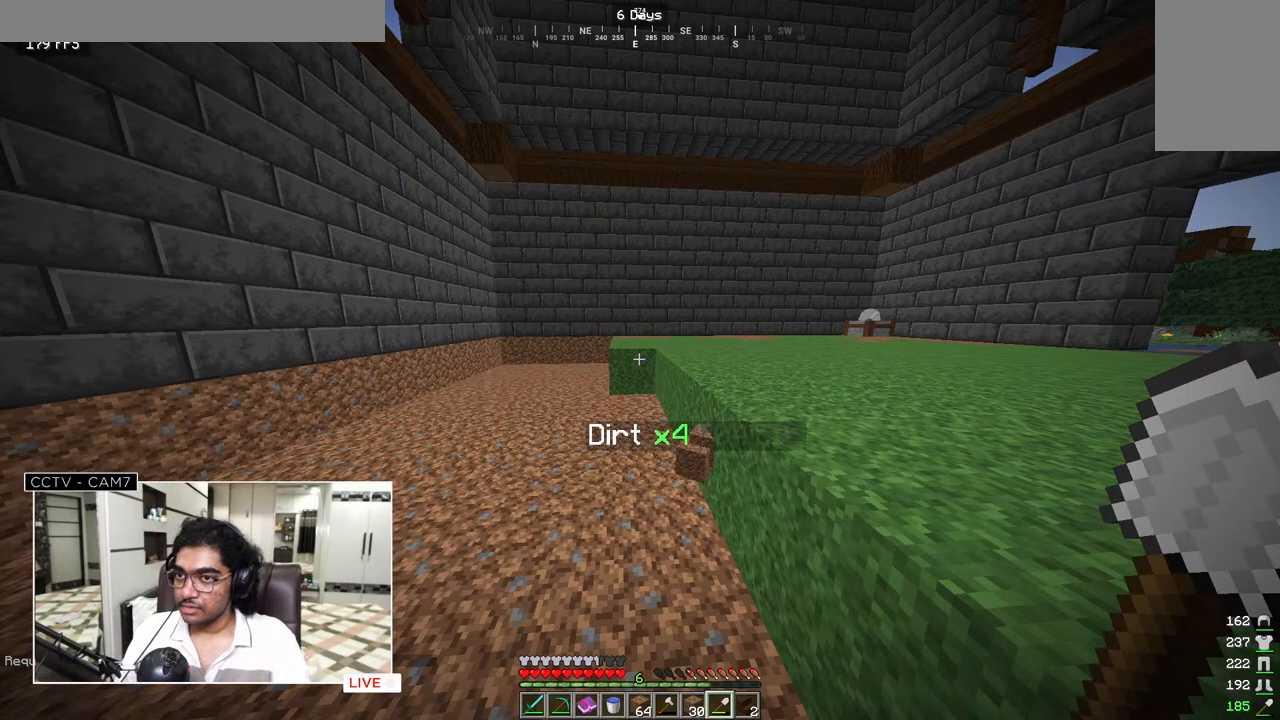
{"keys": [], "mouse": [], "events": []}
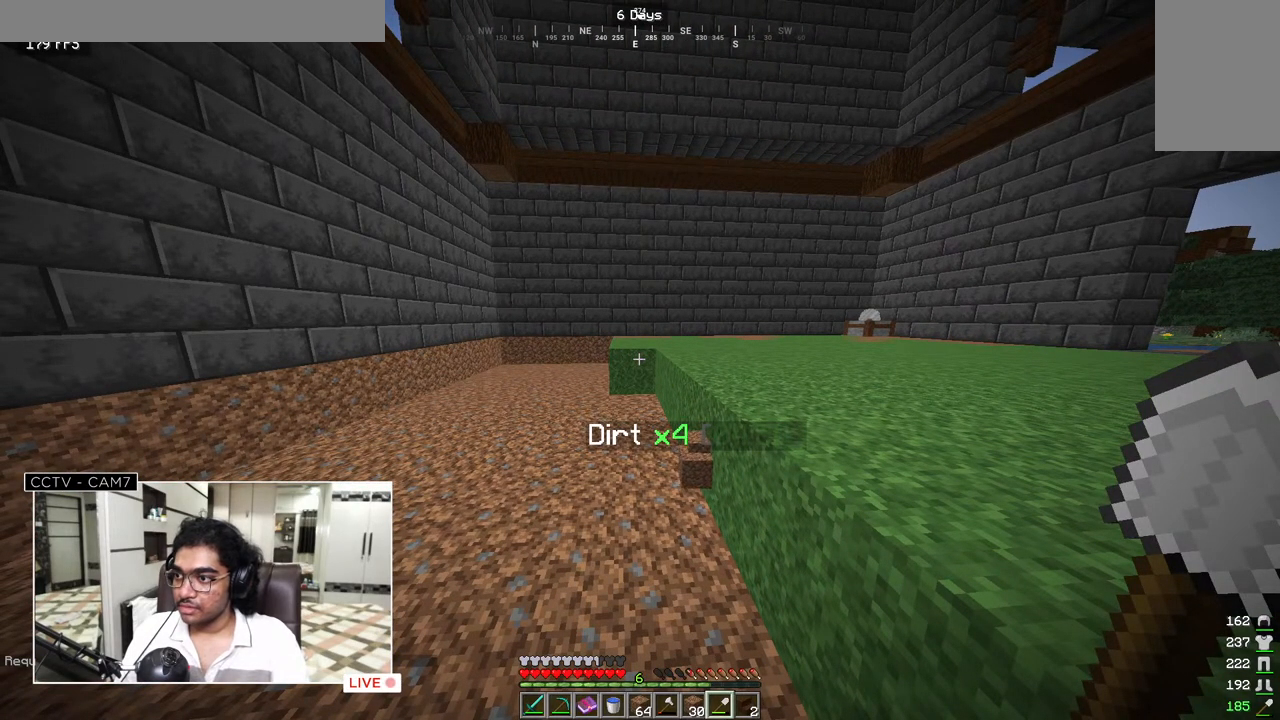
{"keys": ["w"], "mouse": [], "events": [[150, "w", "down"]]}
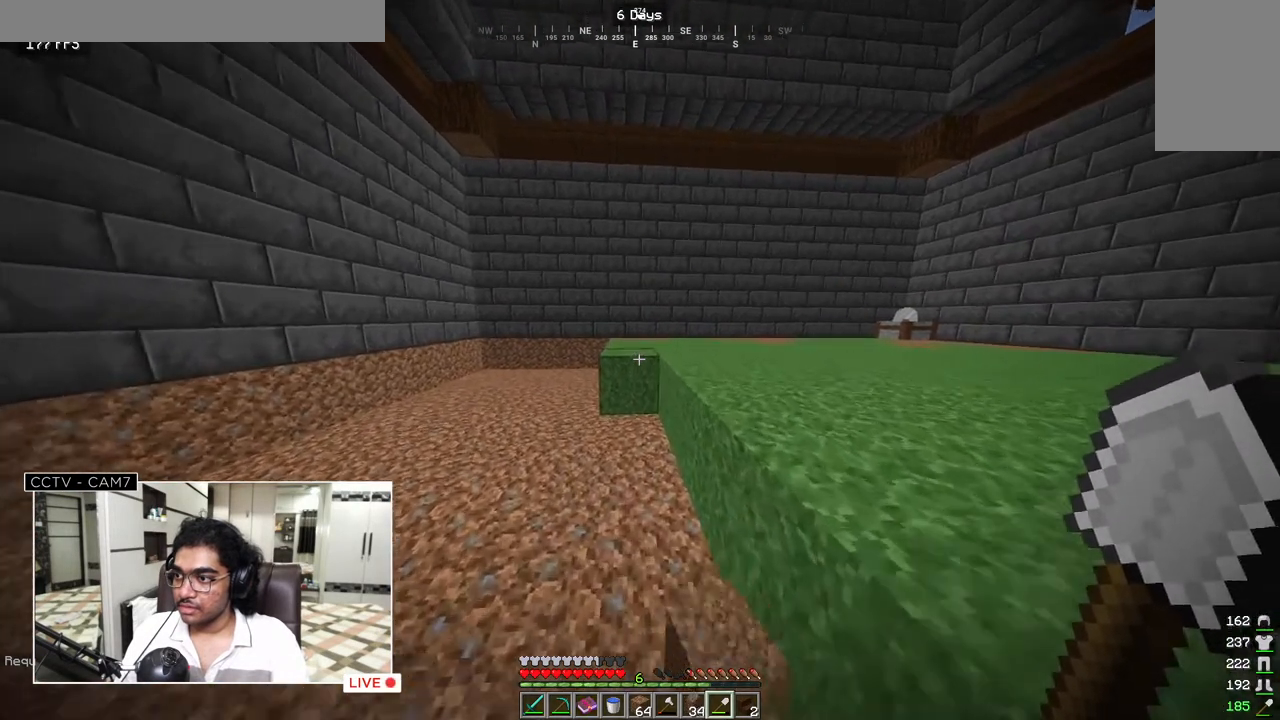
{"keys": ["w"], "mouse": ["left"], "events": [[117, "mouse_left", "down"]]}
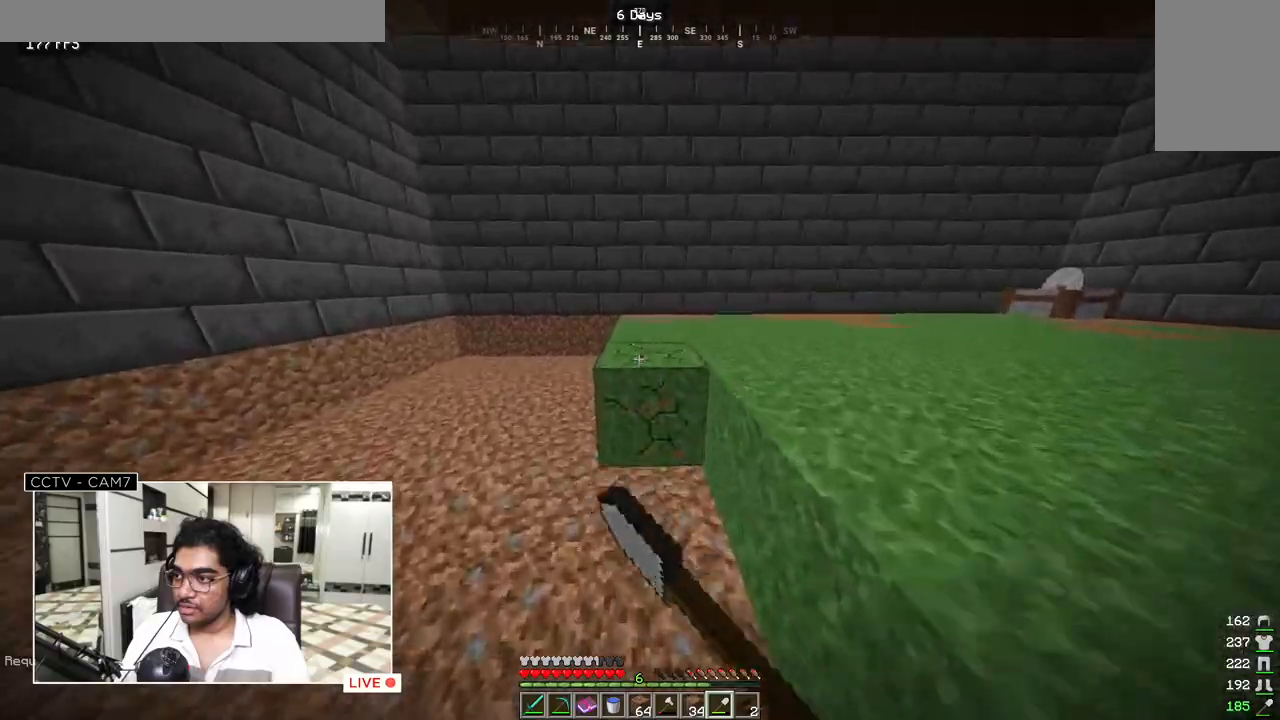
{"keys": ["w"], "mouse": ["left"], "events": []}
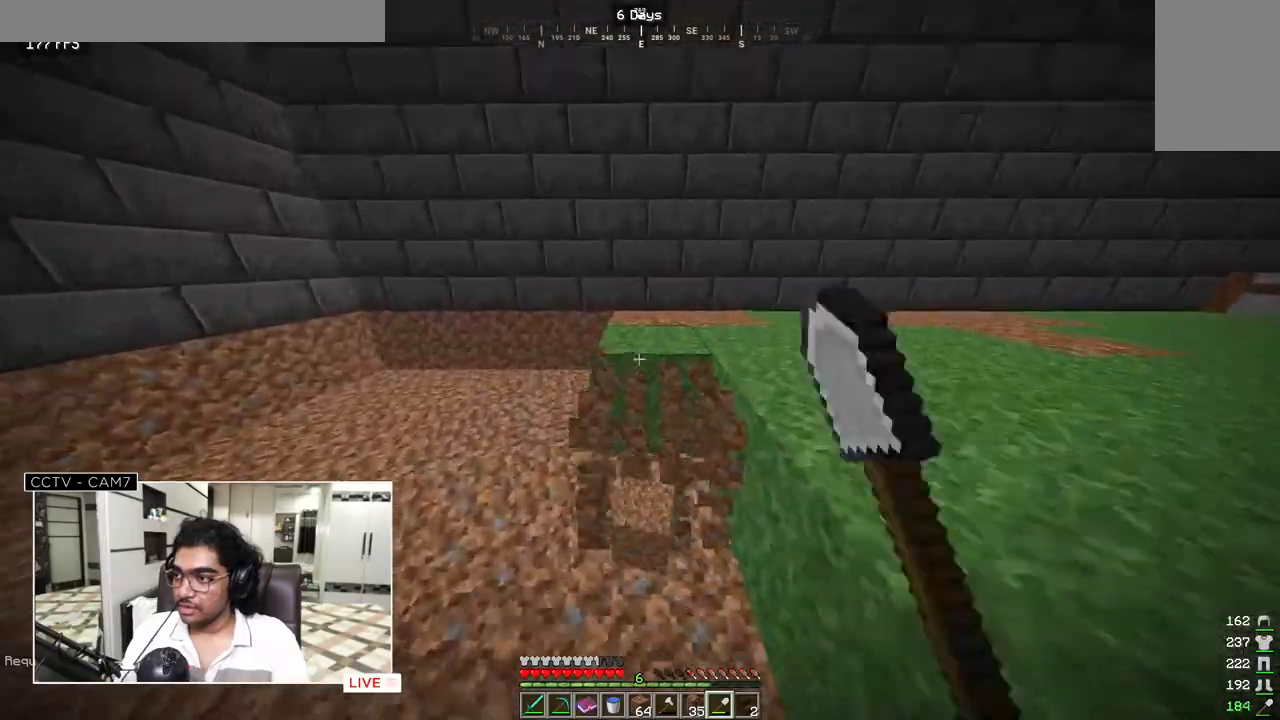
{"keys": ["w"], "mouse": ["left"], "events": []}
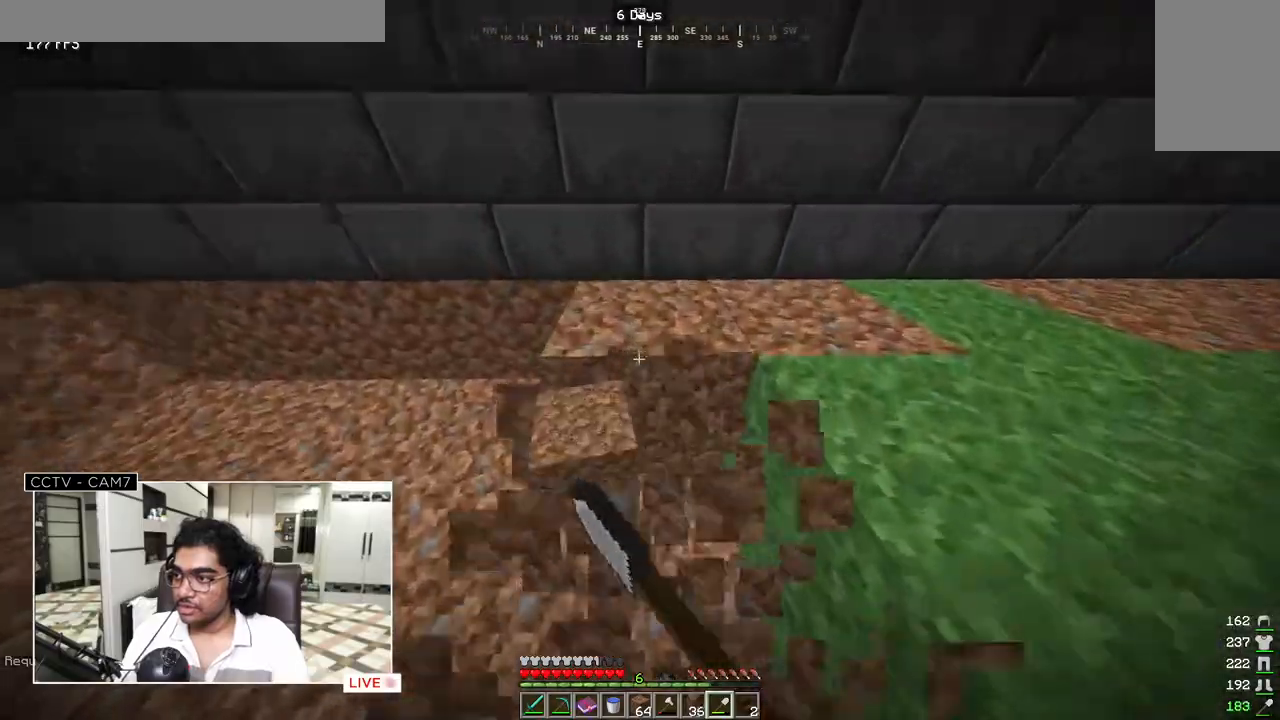
{"keys": ["w"], "mouse": ["left"], "events": []}
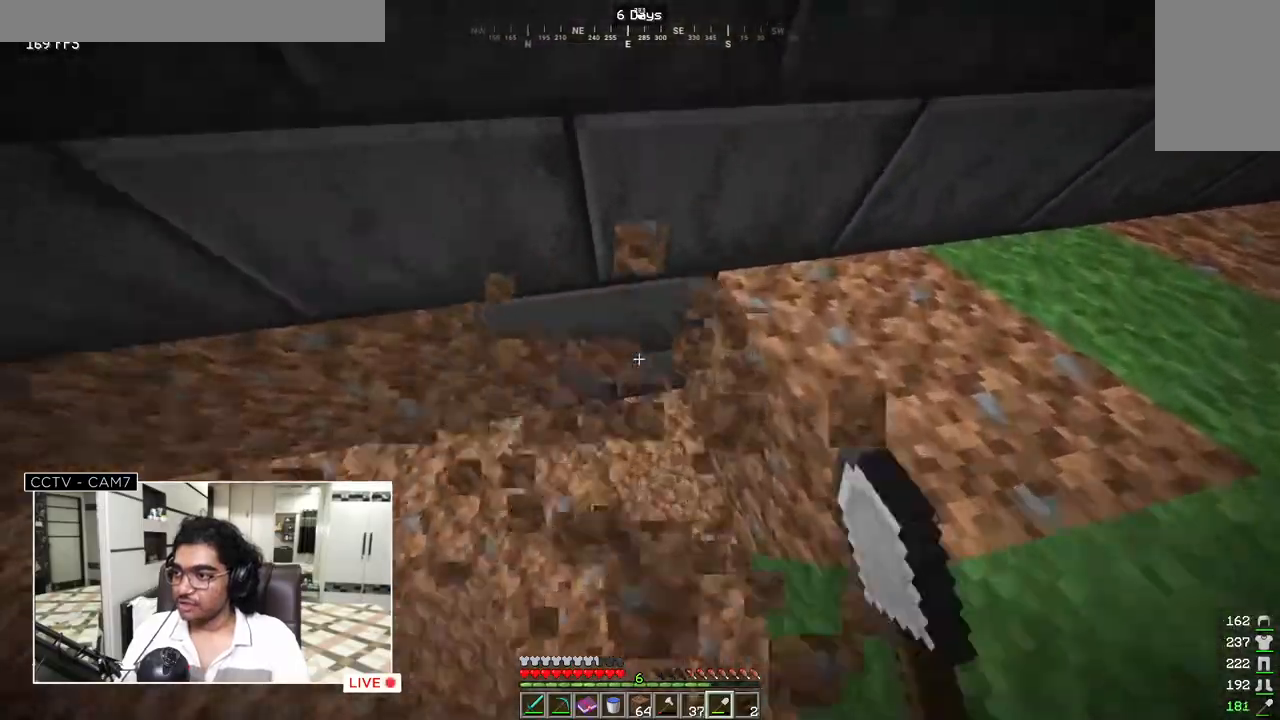
{"keys": ["w"], "mouse": ["left"], "events": []}